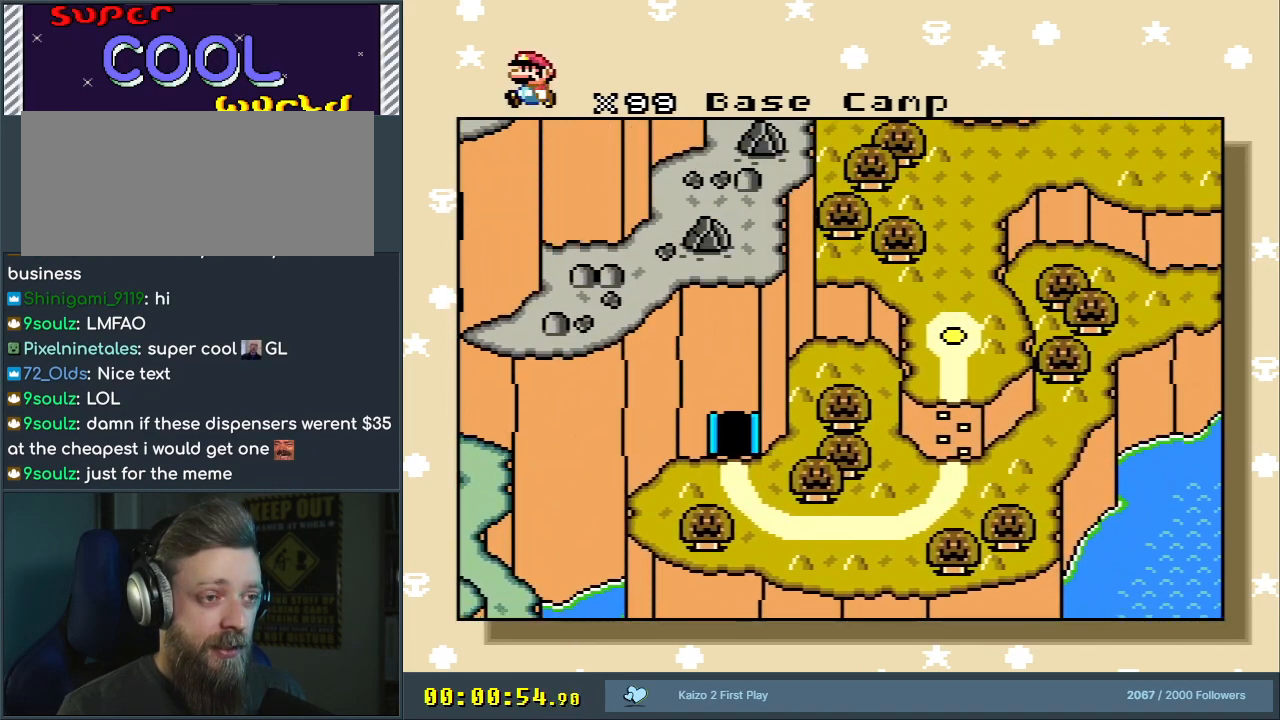
Gameplay with a controller (Nintendo layout); each line is a JSON object with the inputs held at the frame after it. "events" lists button and stick changes between this image and that frame as [ms after this image, input, new state], when the widget could be followed in between. Not read: L3 R3.
{"buttons": ["DPAD_UP", "DPAD_LEFT"], "events": [[167, "DPAD_LEFT", "down"], [250, "DPAD_UP", "up"], [450, "DPAD_UP", "down"]]}
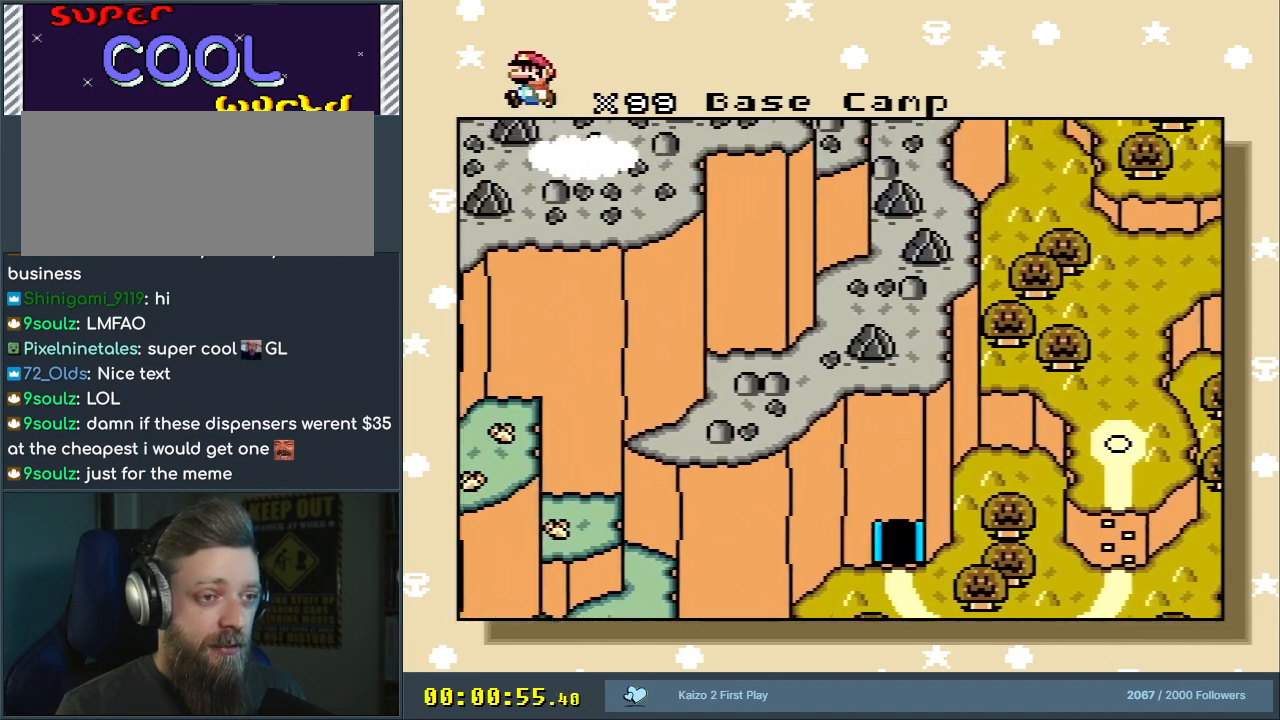
{"buttons": ["DPAD_UP", "DPAD_LEFT"], "events": []}
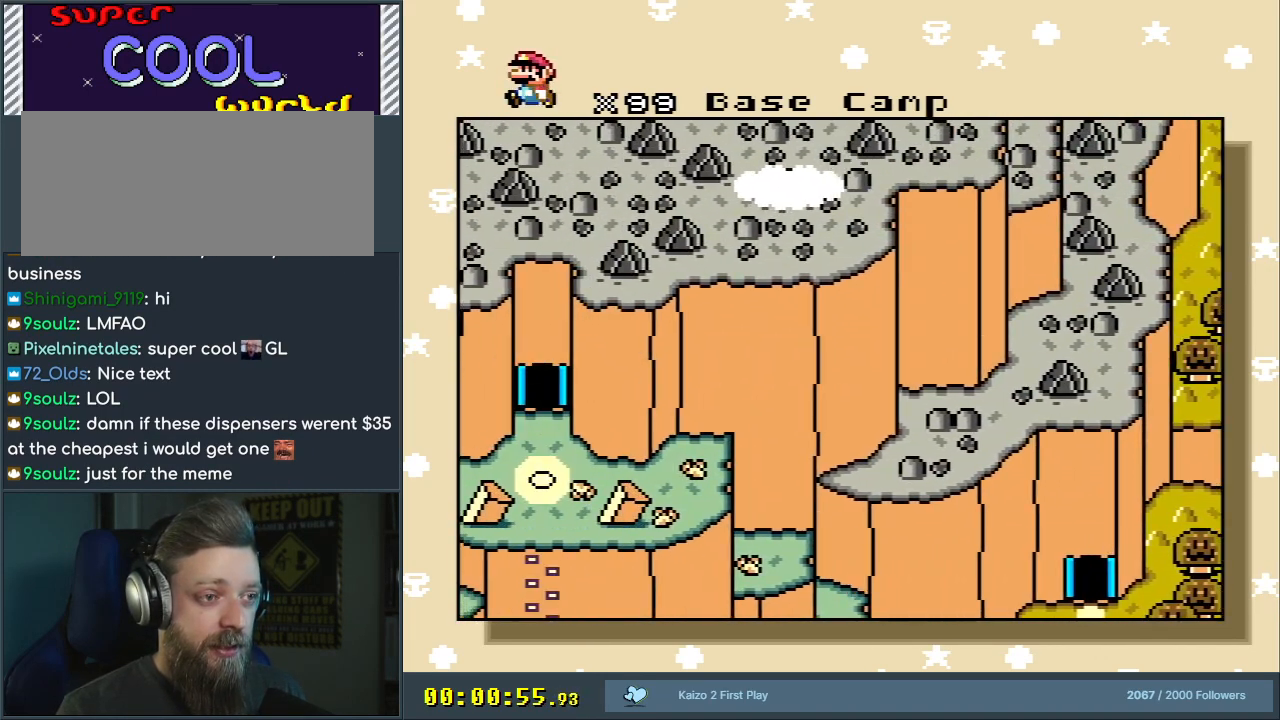
{"buttons": ["DPAD_UP", "DPAD_LEFT"], "events": [[17, "DPAD_LEFT", "up"], [67, "DPAD_LEFT", "down"]]}
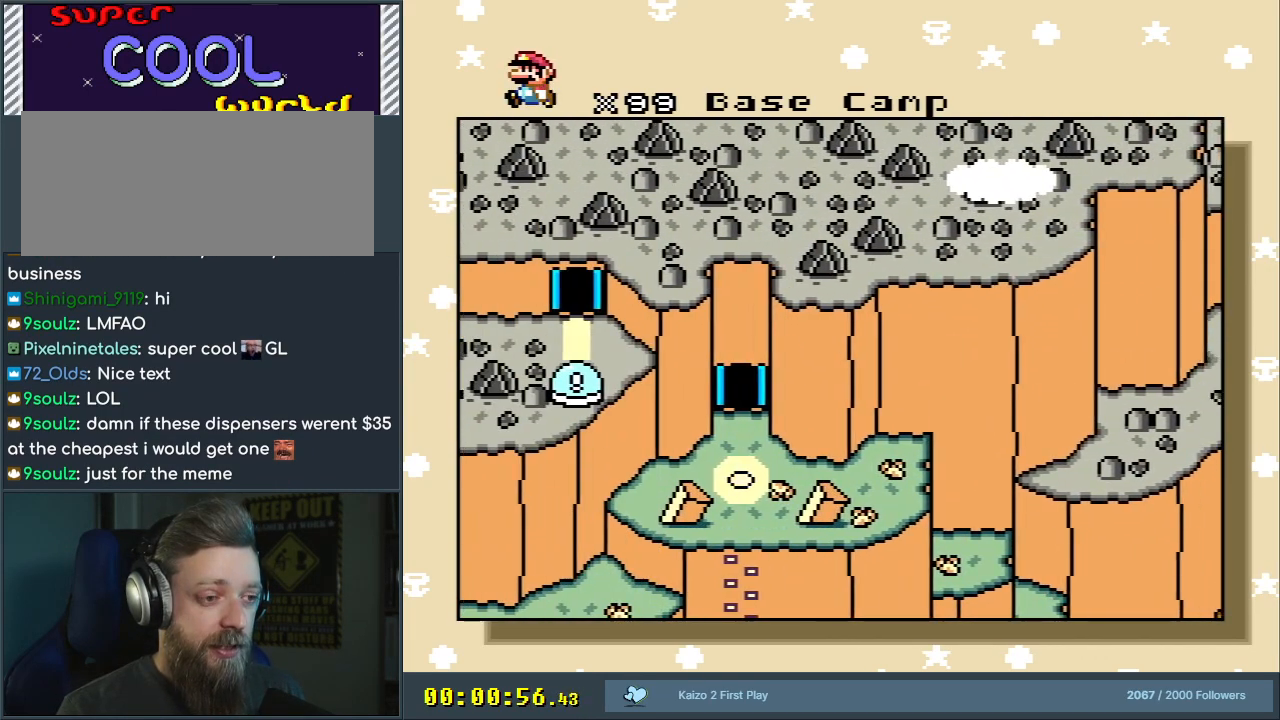
{"buttons": [], "events": [[383, "DPAD_UP", "up"], [500, "DPAD_LEFT", "up"]]}
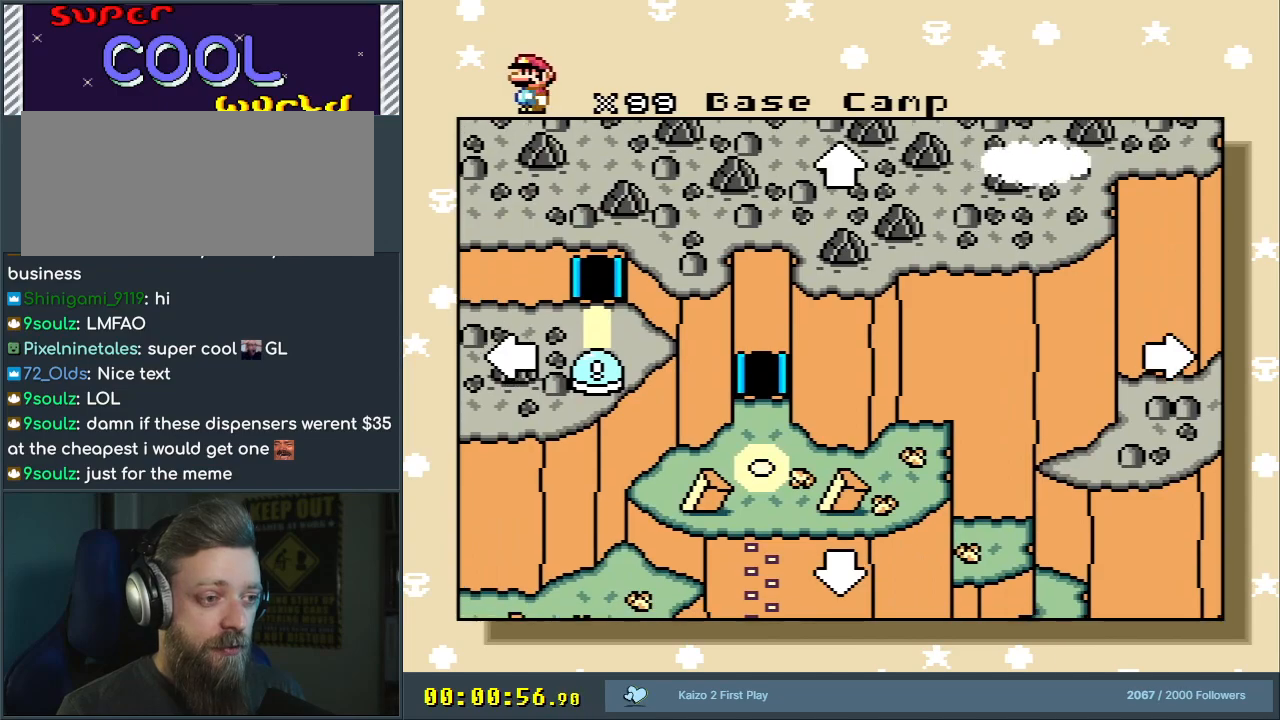
{"buttons": ["DPAD_DOWN"], "events": [[33, "DPAD_DOWN", "down"]]}
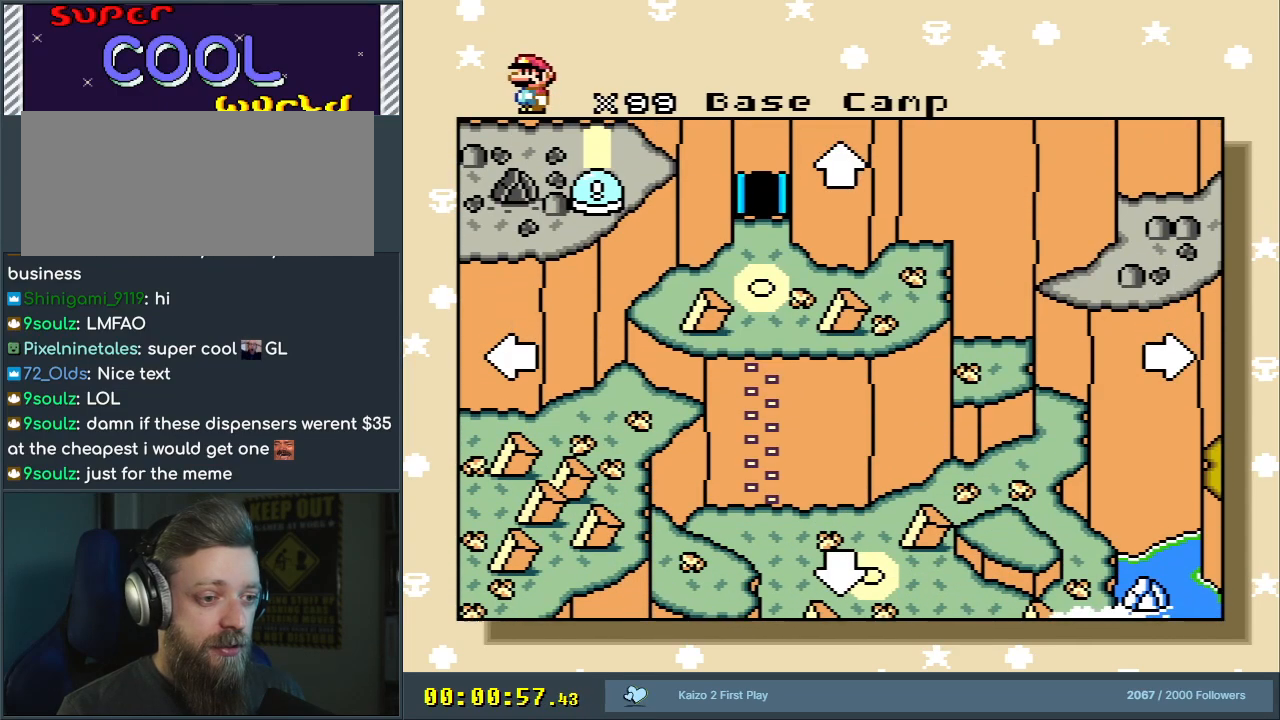
{"buttons": ["DPAD_DOWN"], "events": []}
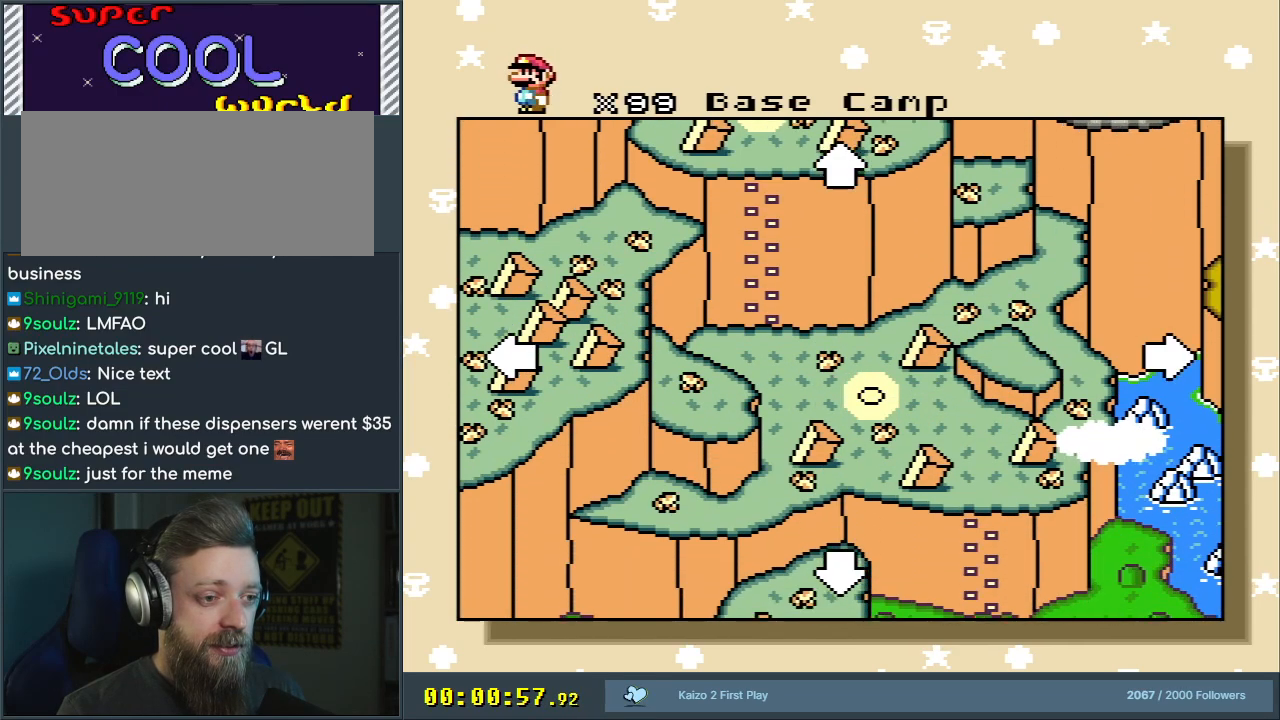
{"buttons": ["DPAD_DOWN"], "events": []}
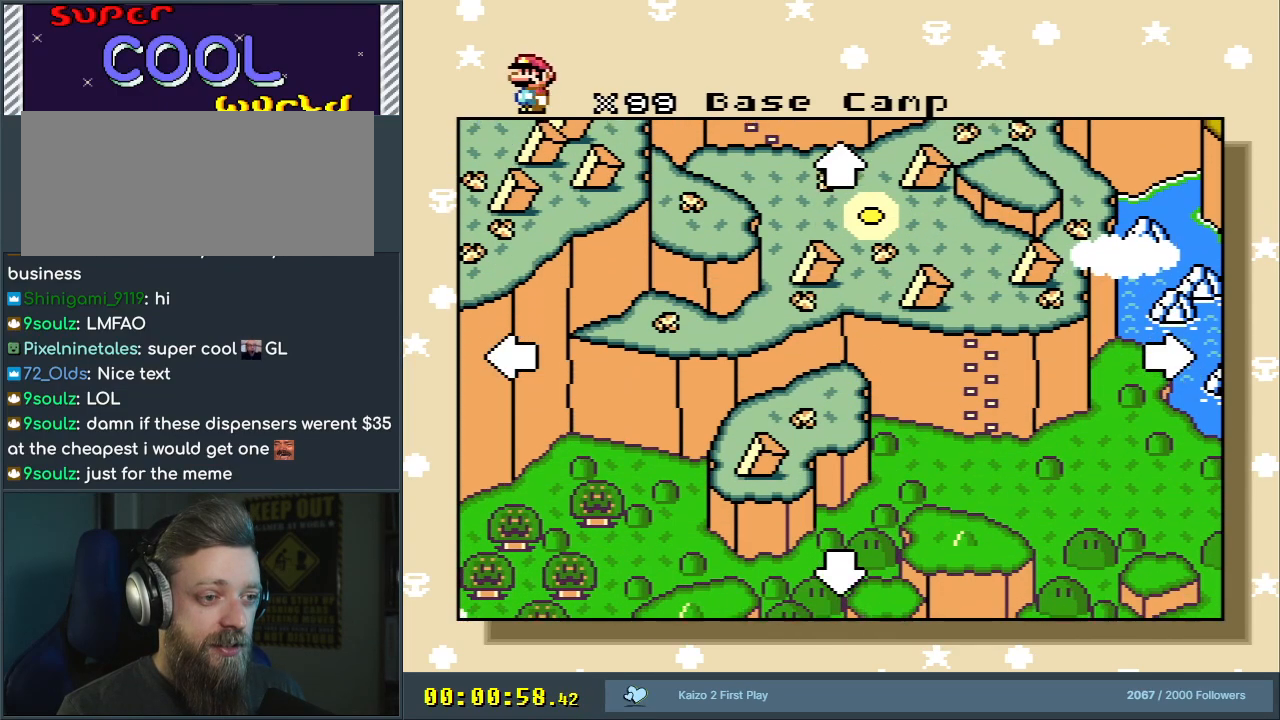
{"buttons": ["DPAD_DOWN"], "events": []}
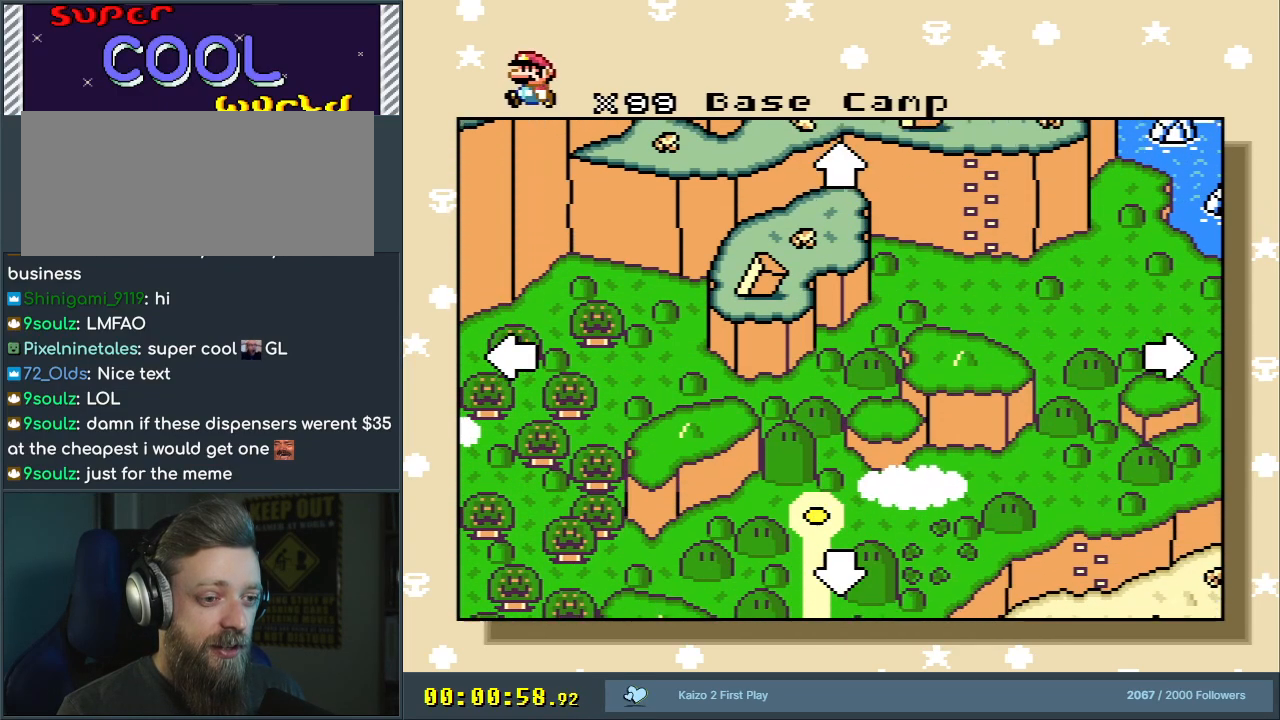
{"buttons": ["DPAD_DOWN"], "events": []}
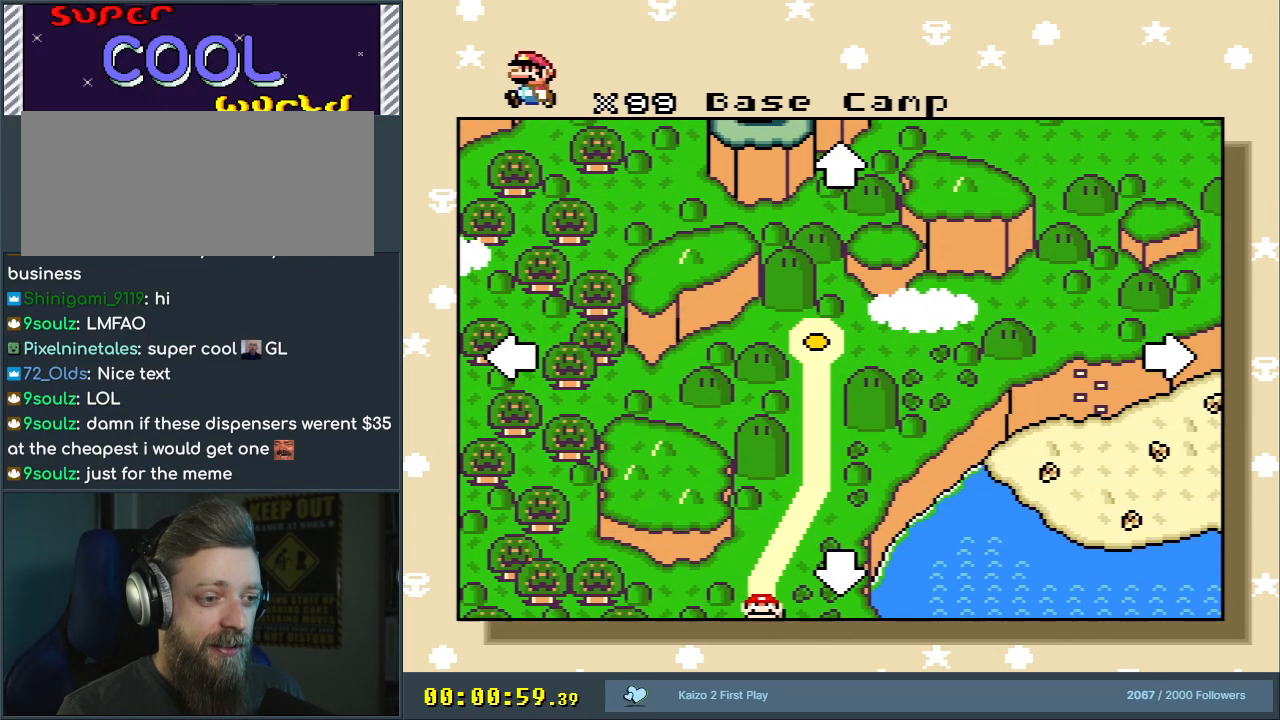
{"buttons": ["DPAD_DOWN"], "events": []}
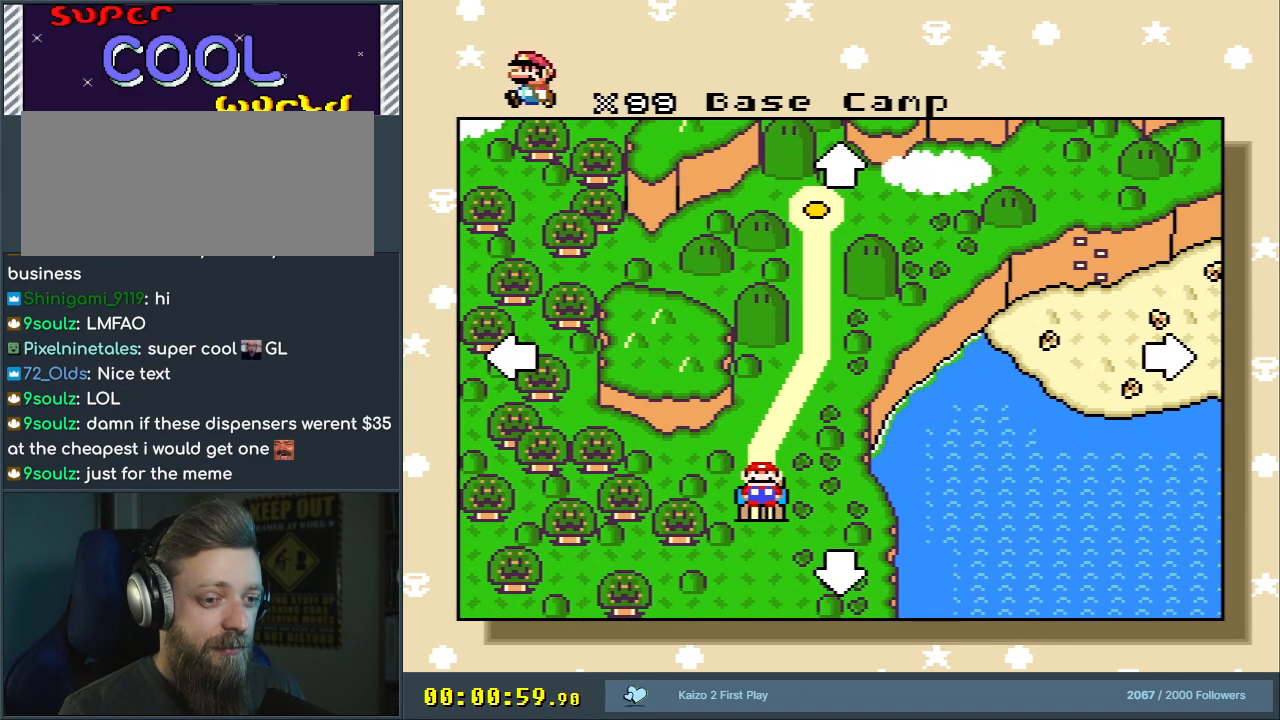
{"buttons": ["DPAD_RIGHT"], "events": [[183, "DPAD_DOWN", "up"], [217, "DPAD_RIGHT", "down"]]}
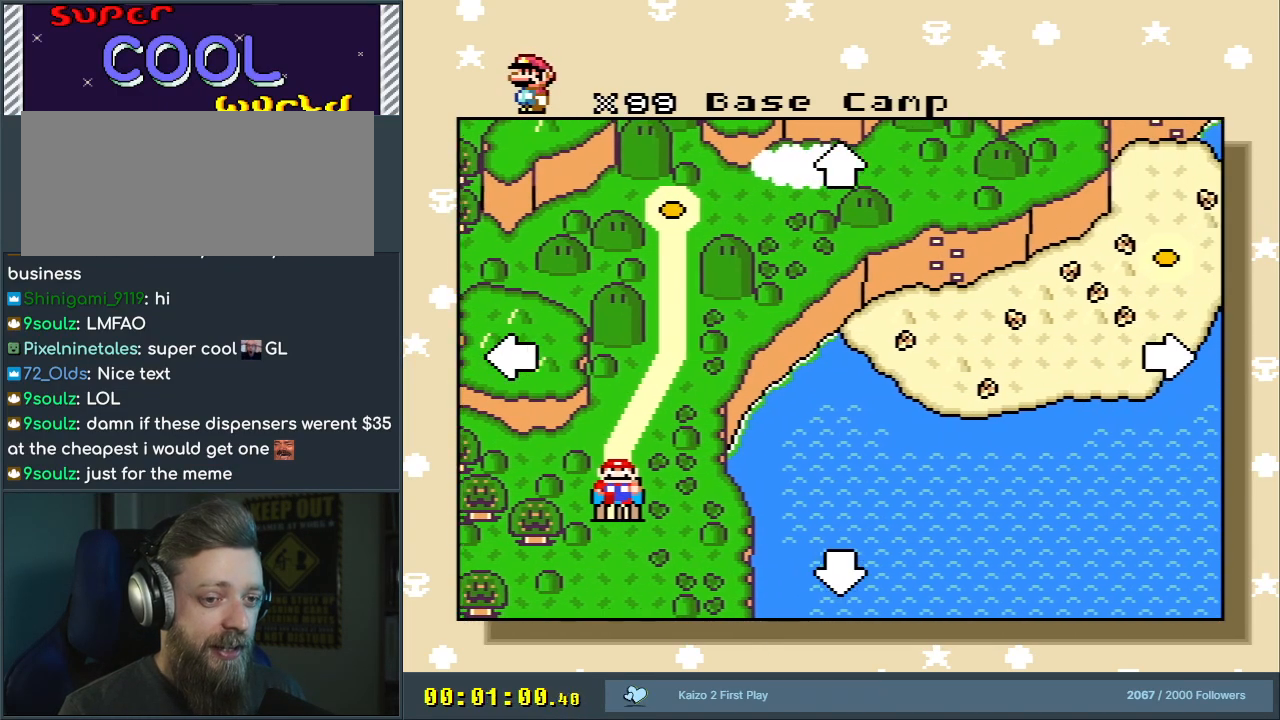
{"buttons": ["DPAD_RIGHT"], "events": []}
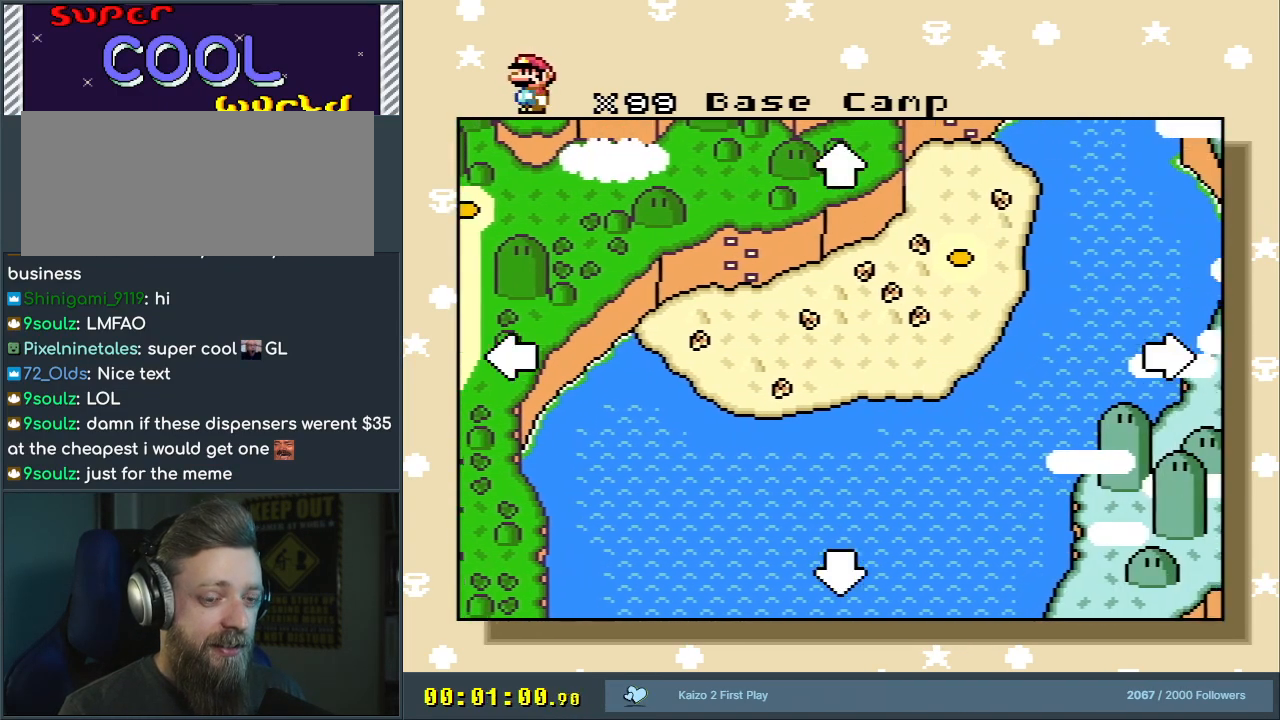
{"buttons": ["DPAD_RIGHT"], "events": []}
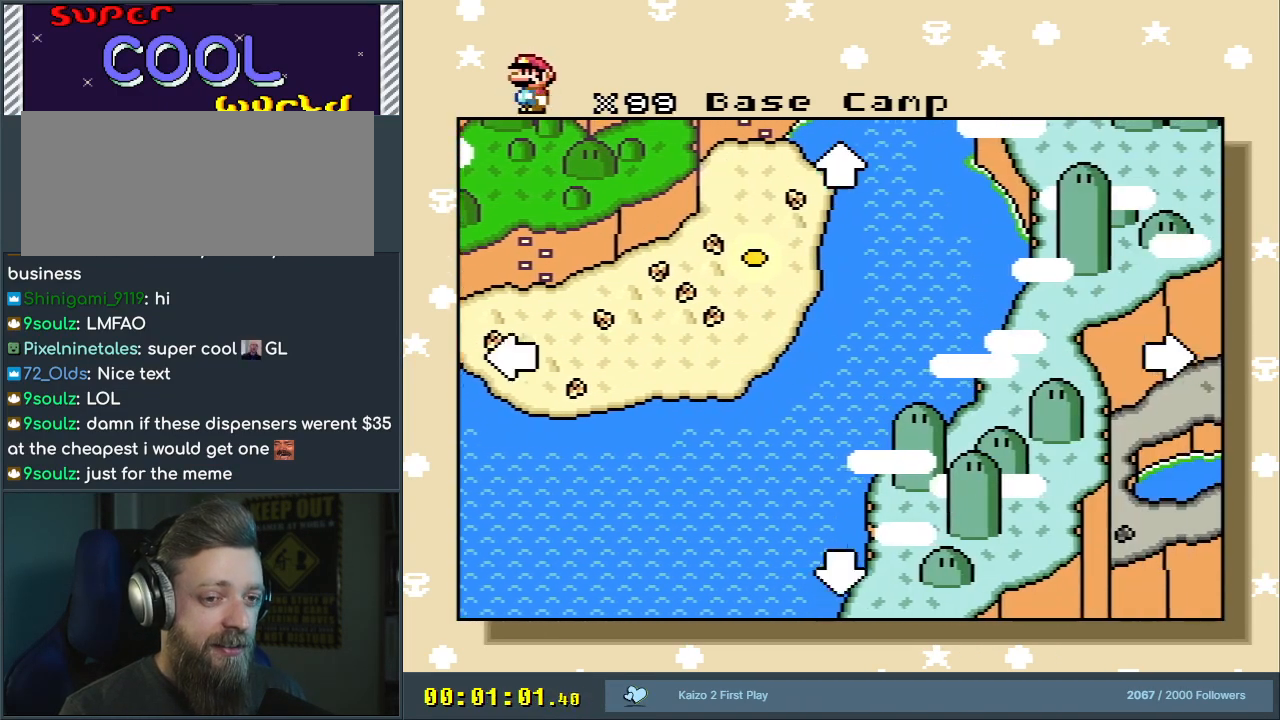
{"buttons": ["DPAD_RIGHT"], "events": []}
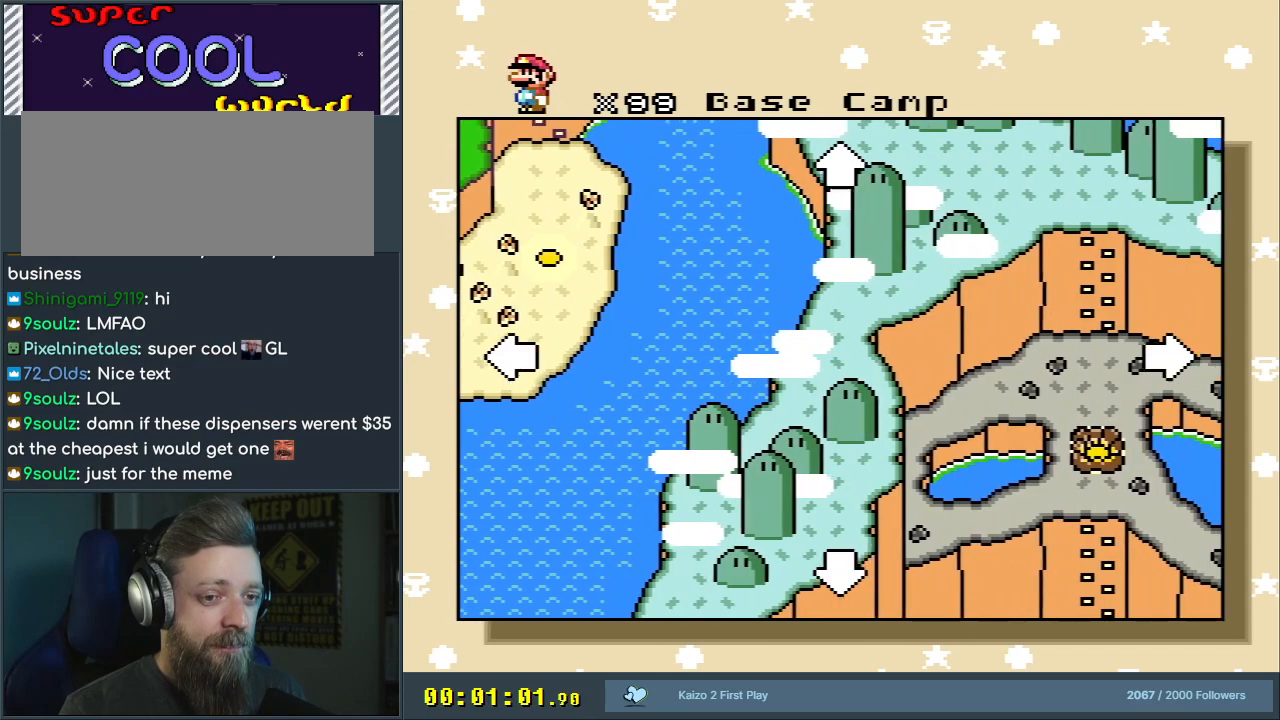
{"buttons": ["DPAD_RIGHT"], "events": []}
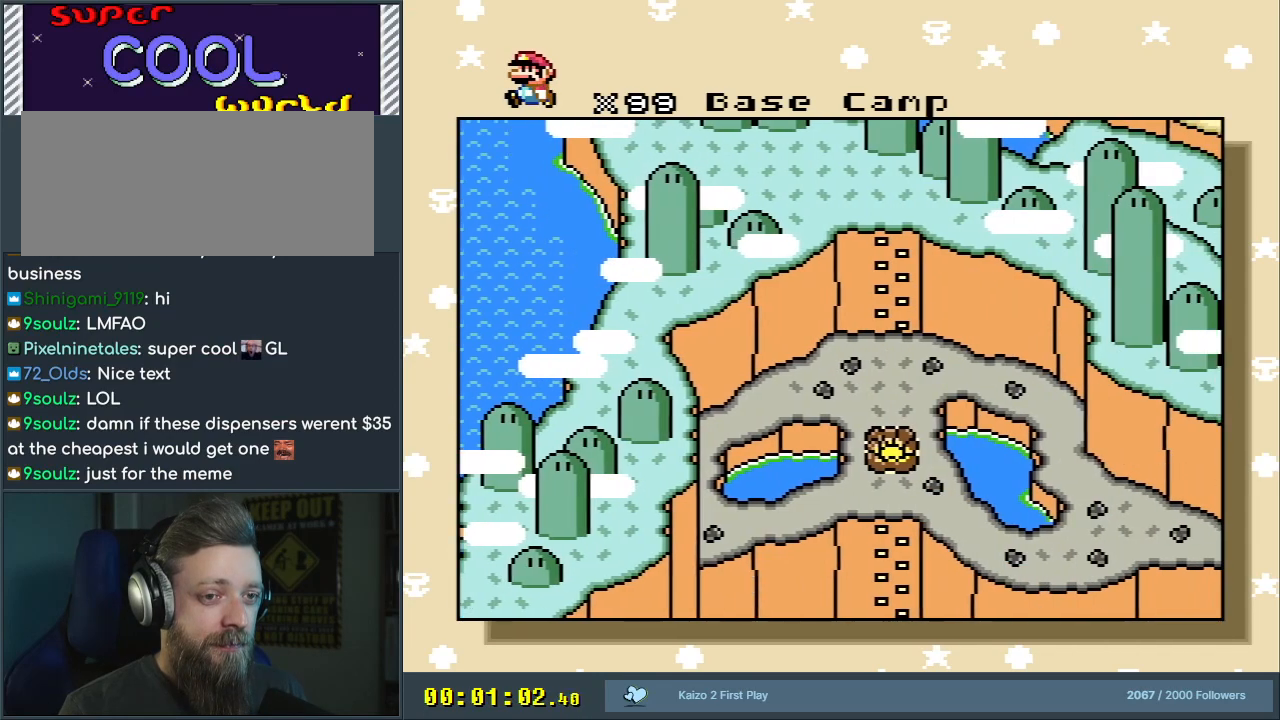
{"buttons": ["DPAD_UP"], "events": [[383, "DPAD_RIGHT", "up"], [383, "DPAD_UP", "down"]]}
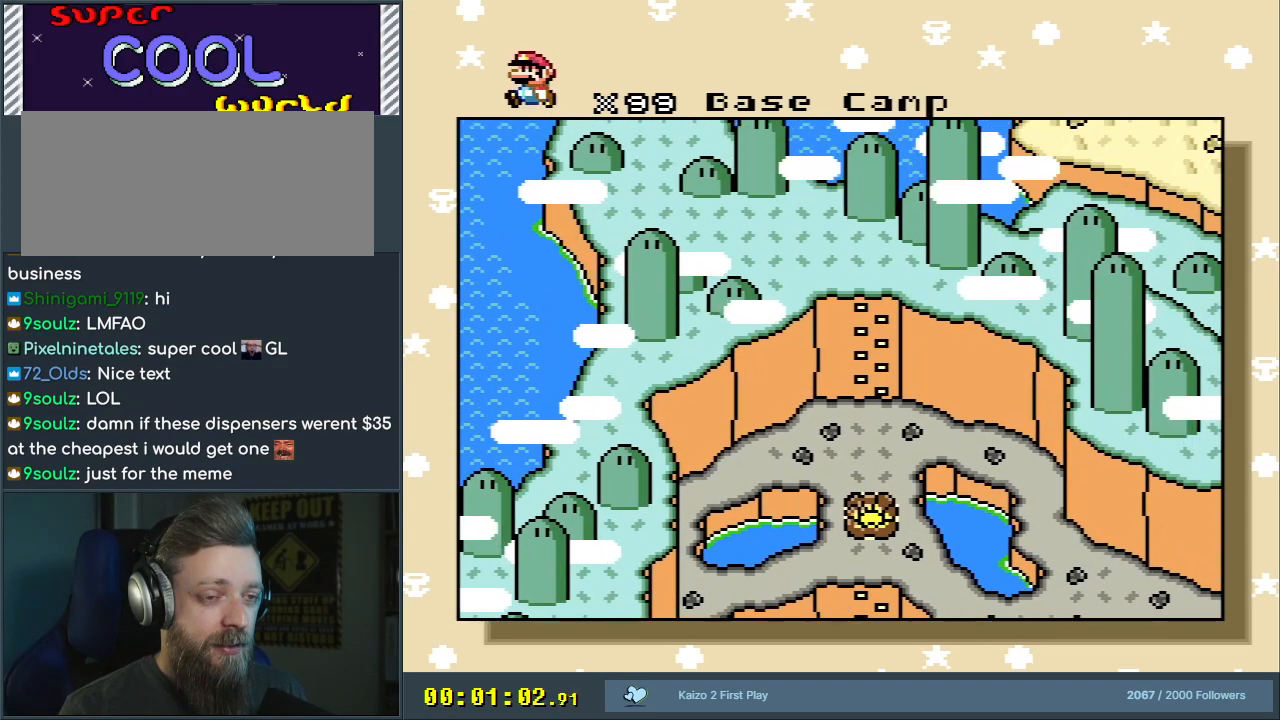
{"buttons": ["DPAD_UP"], "events": []}
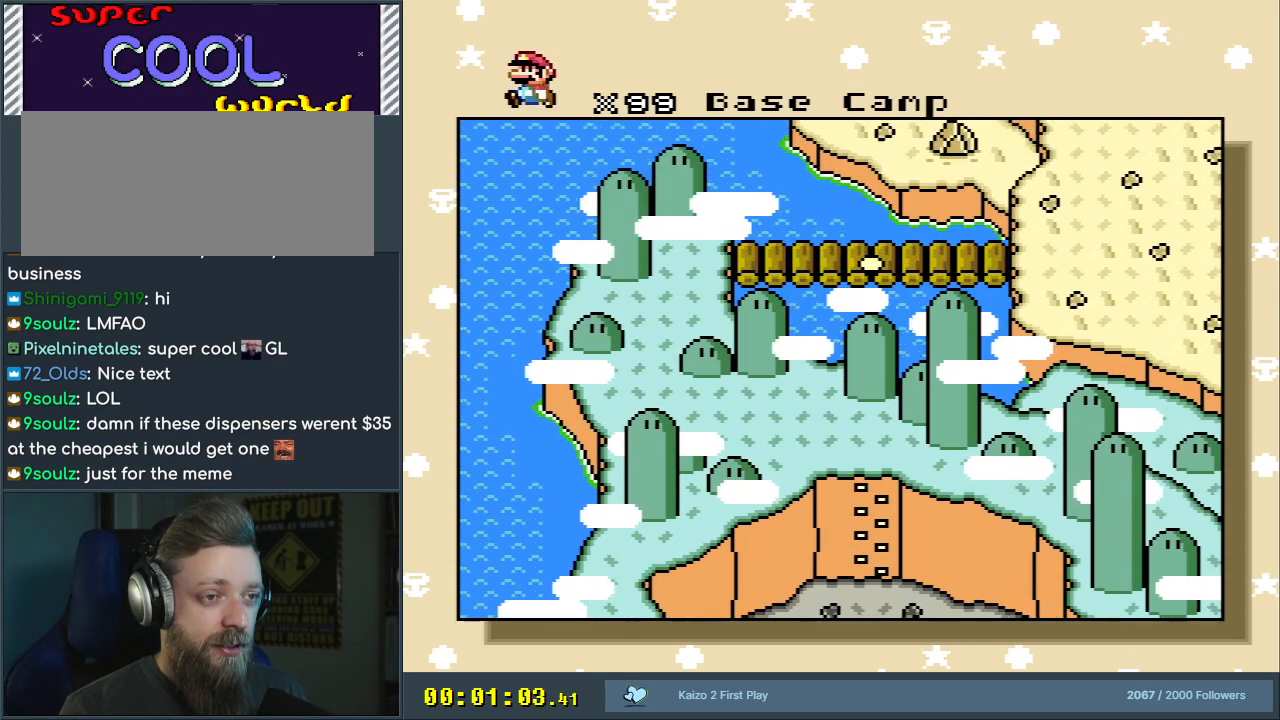
{"buttons": ["DPAD_UP"], "events": []}
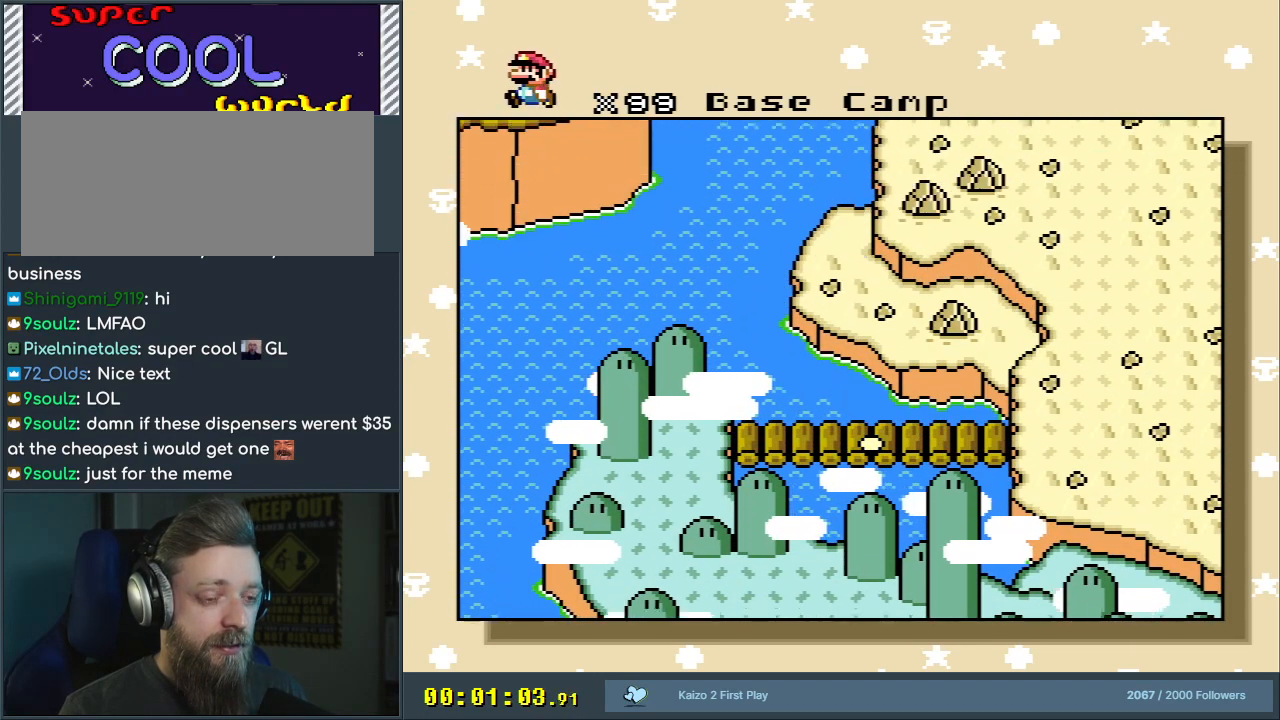
{"buttons": ["DPAD_UP"], "events": []}
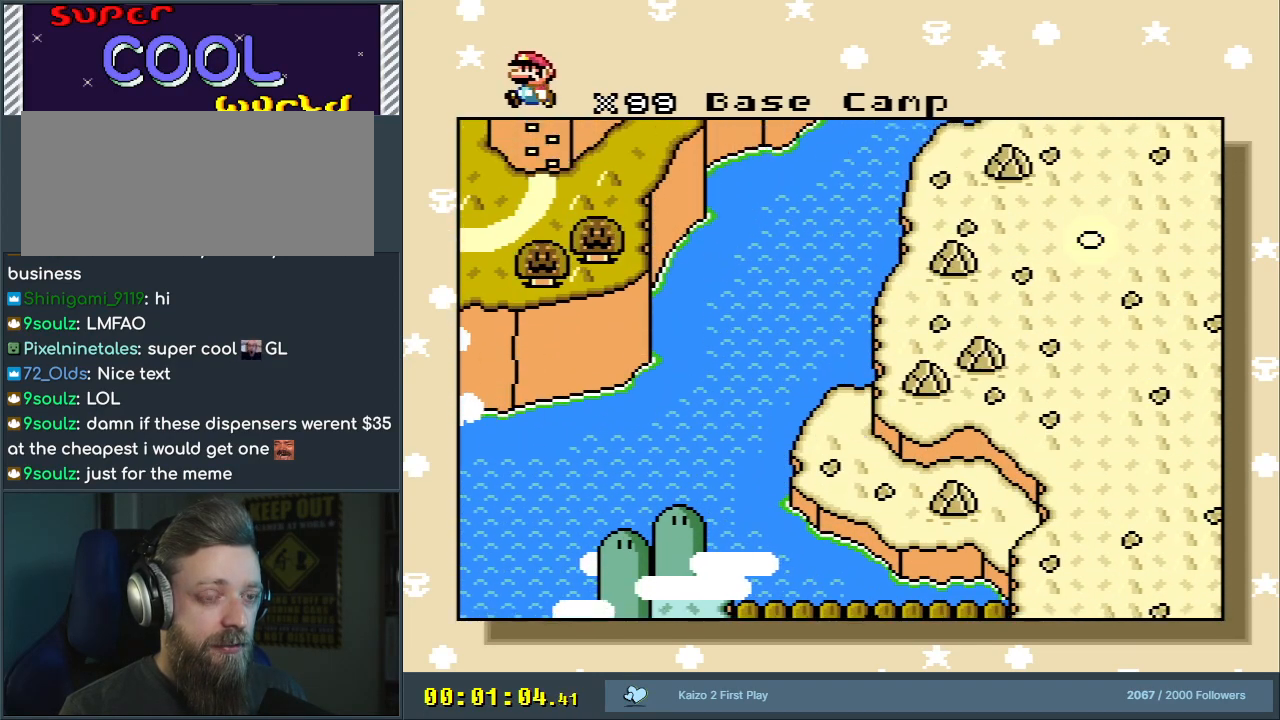
{"buttons": ["DPAD_UP"], "events": []}
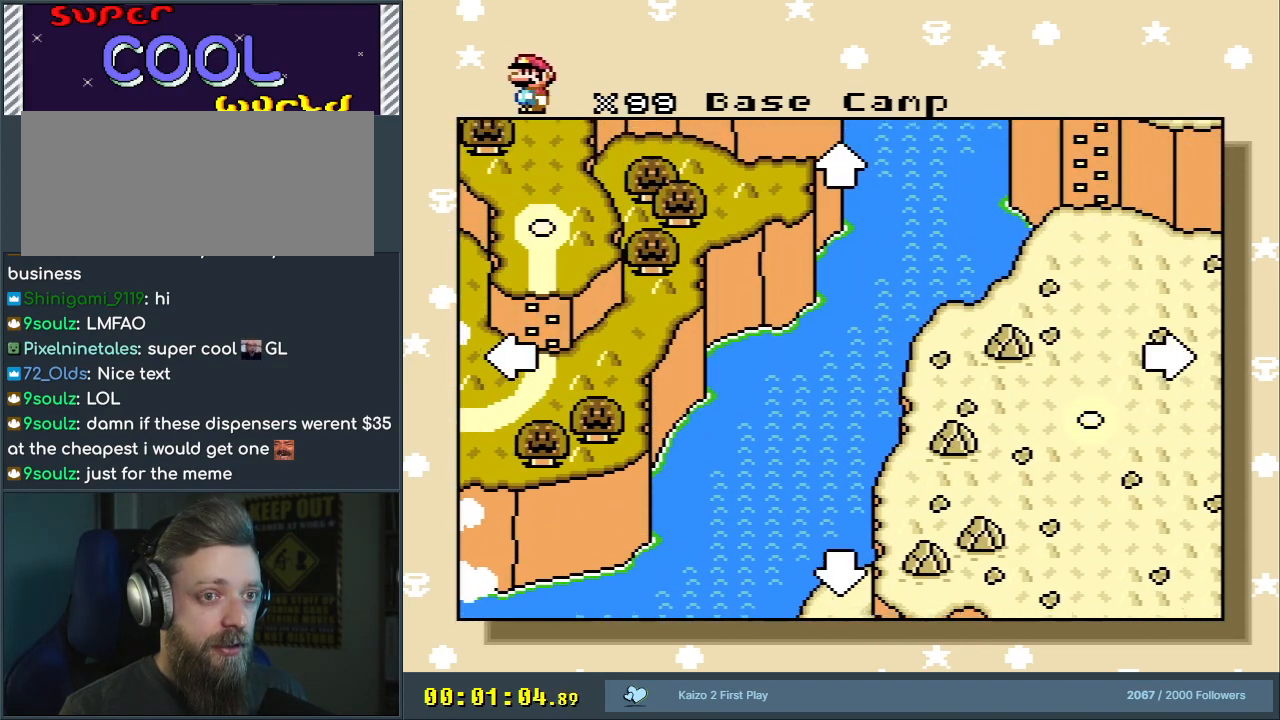
{"buttons": ["DPAD_UP"], "events": []}
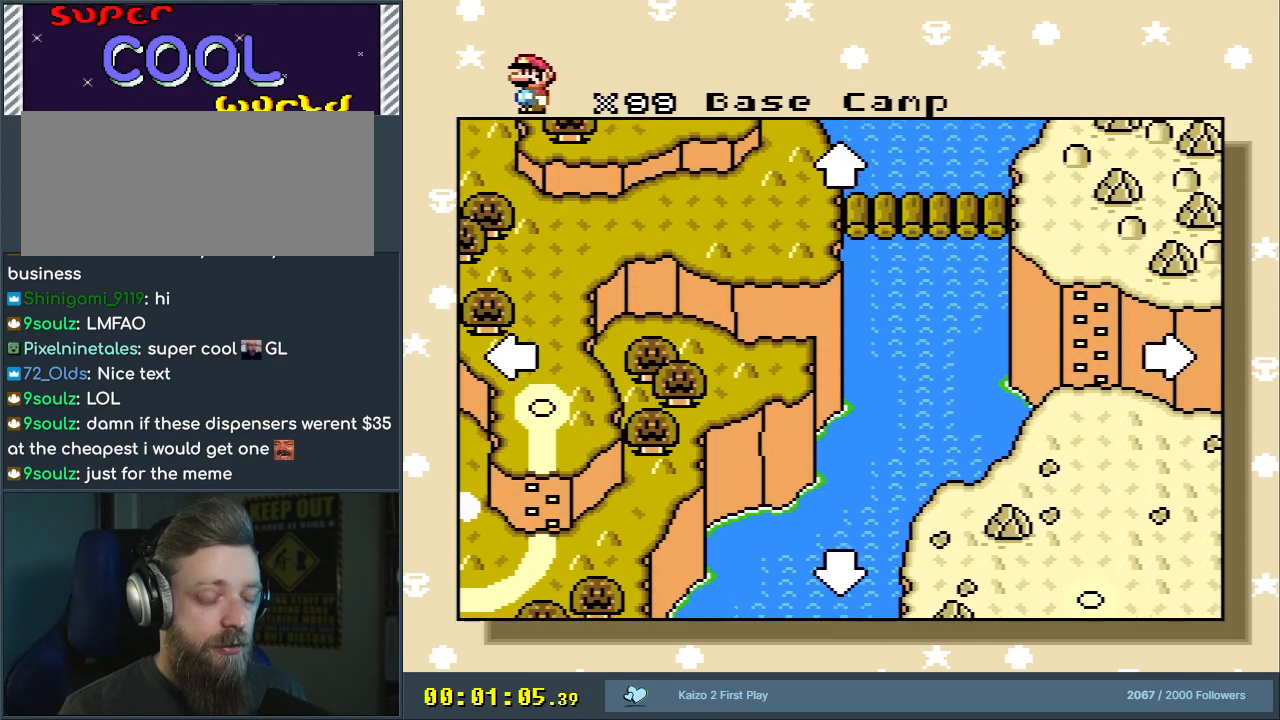
{"buttons": ["DPAD_UP"], "events": []}
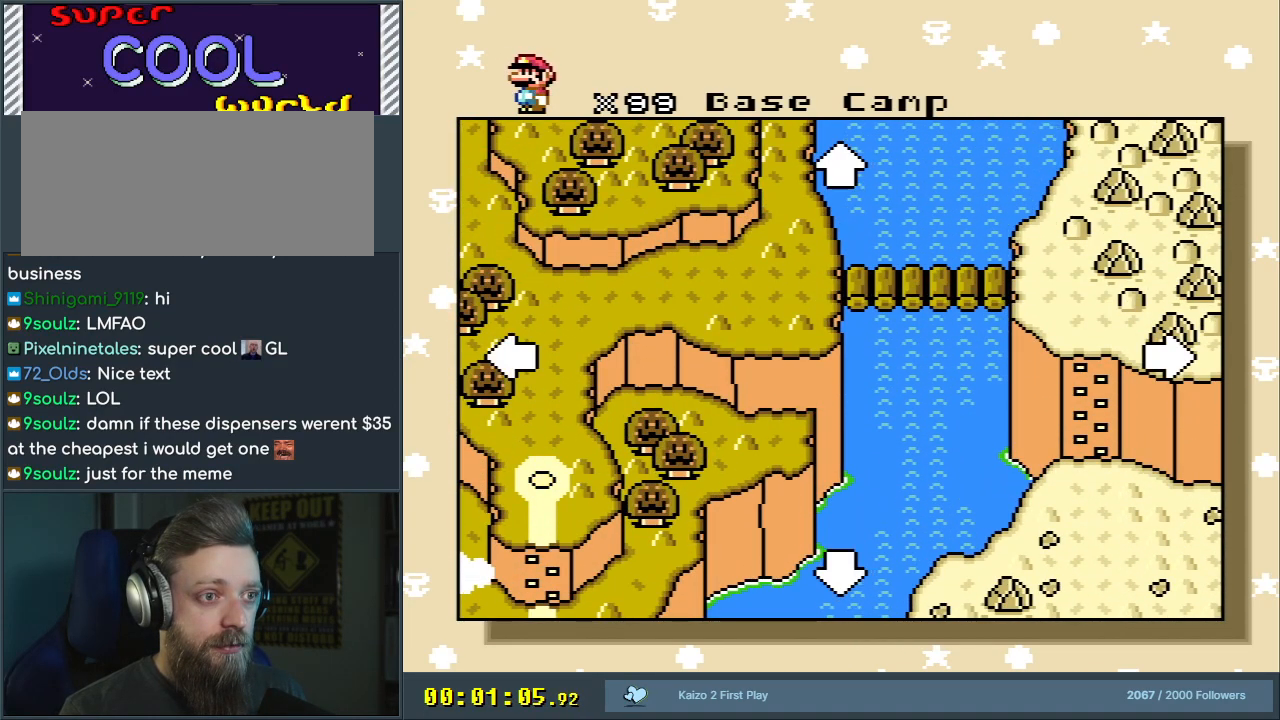
{"buttons": ["DPAD_LEFT"], "events": [[117, "DPAD_UP", "up"], [133, "DPAD_LEFT", "down"]]}
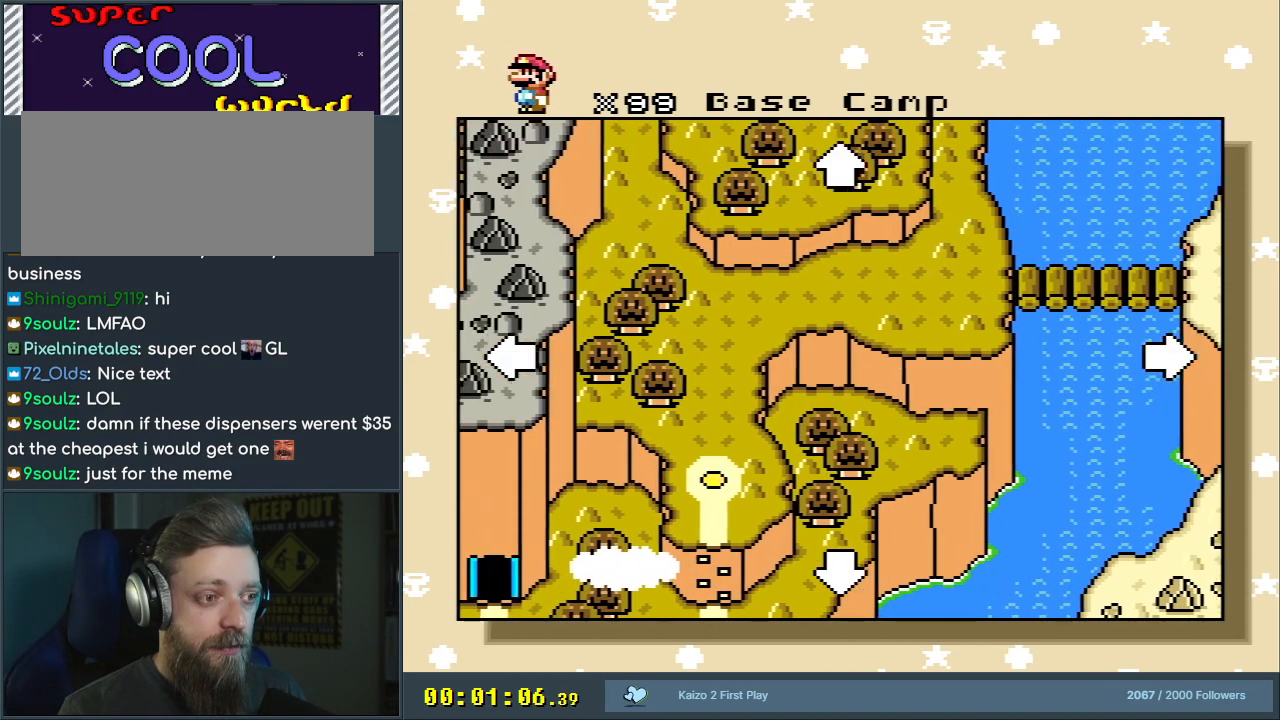
{"buttons": [], "events": [[133, "DPAD_LEFT", "up"], [267, "START", "down"], [483, "START", "up"]]}
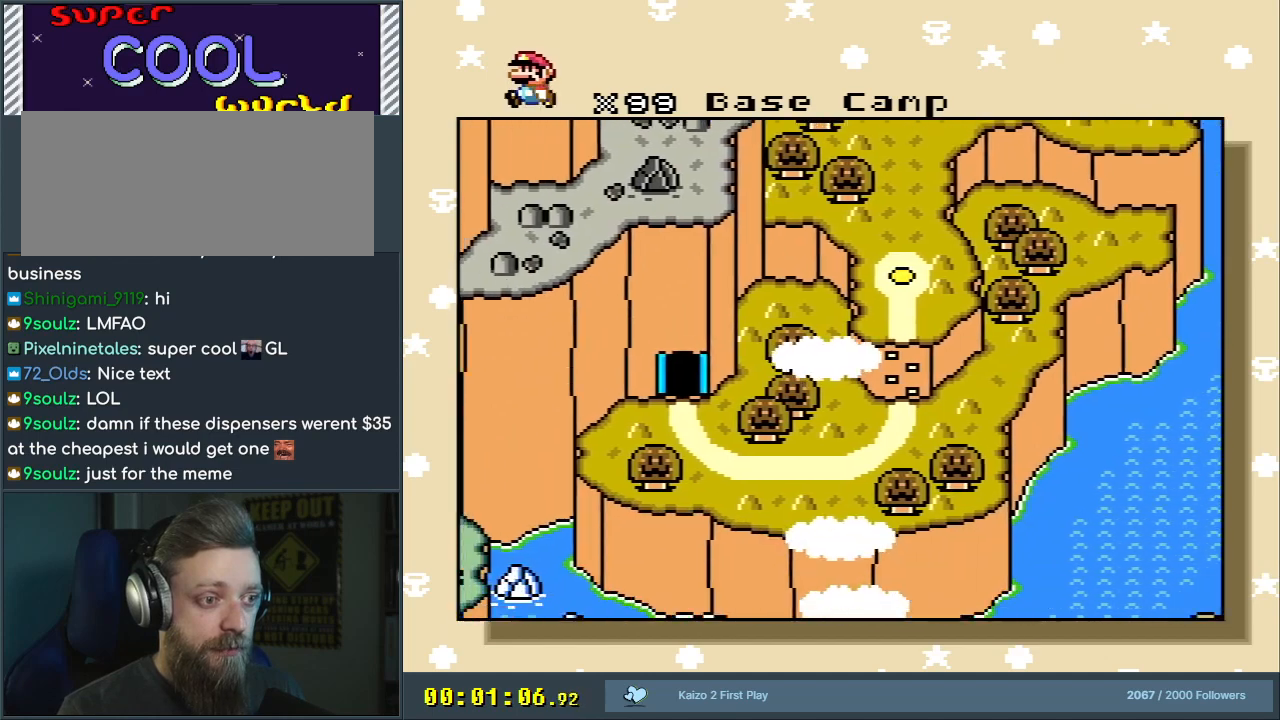
{"buttons": [], "events": []}
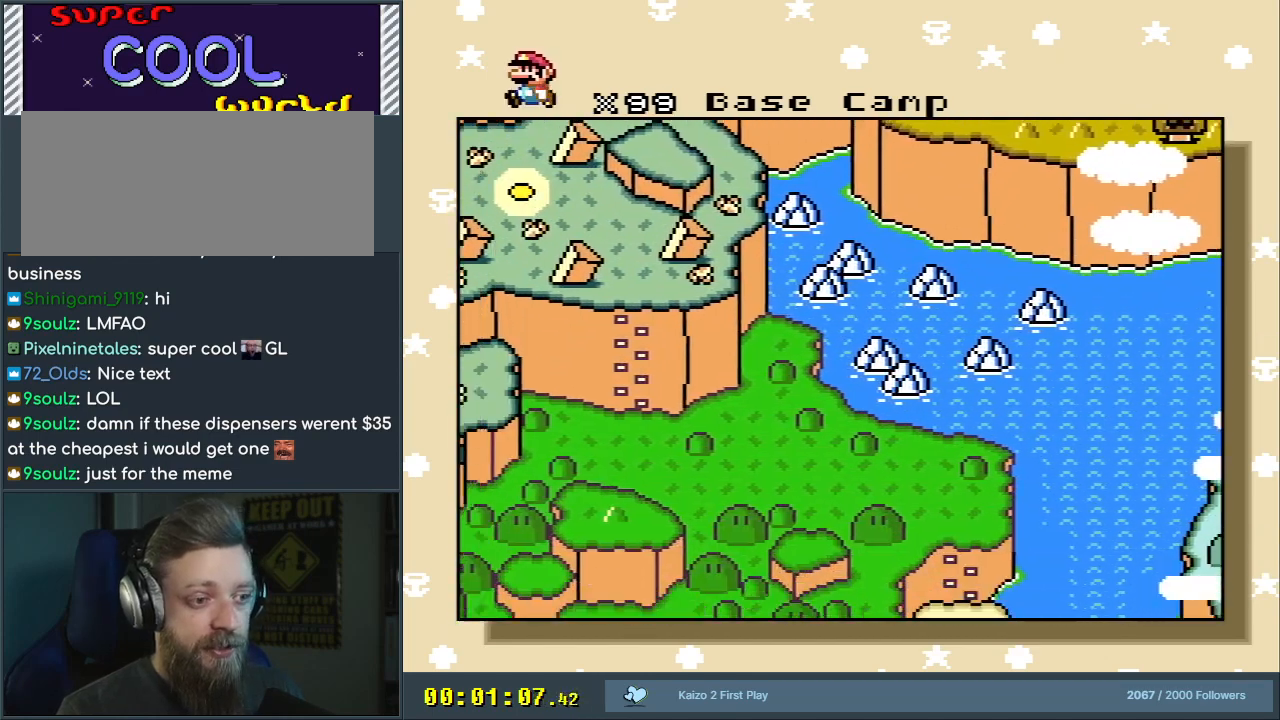
{"buttons": [], "events": []}
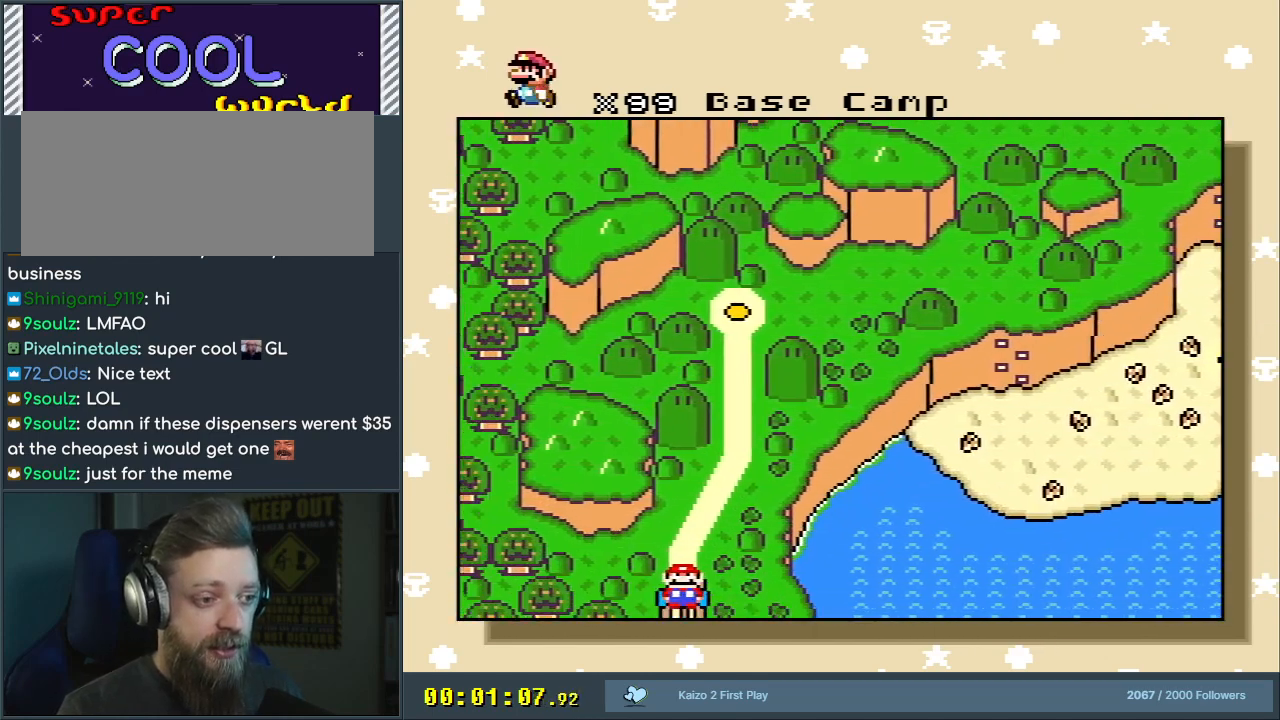
{"buttons": [], "events": []}
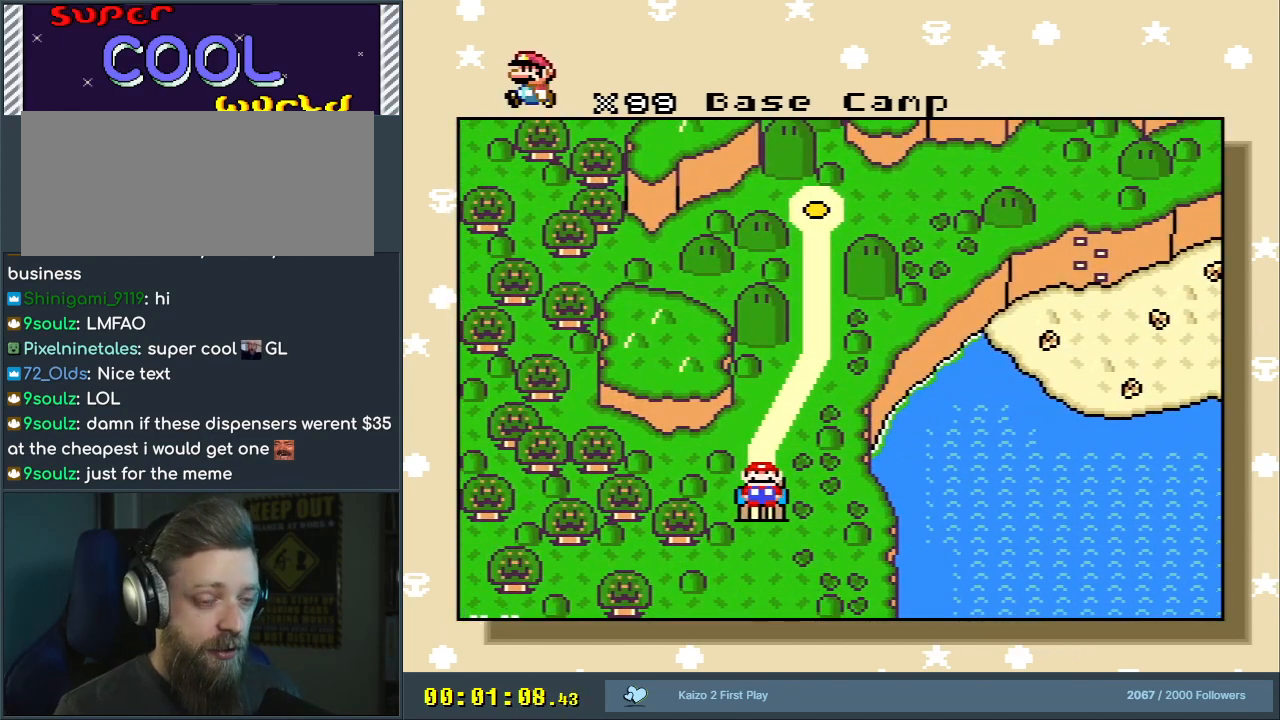
{"buttons": [], "events": [[100, "DPAD_UP", "down"], [300, "DPAD_UP", "up"]]}
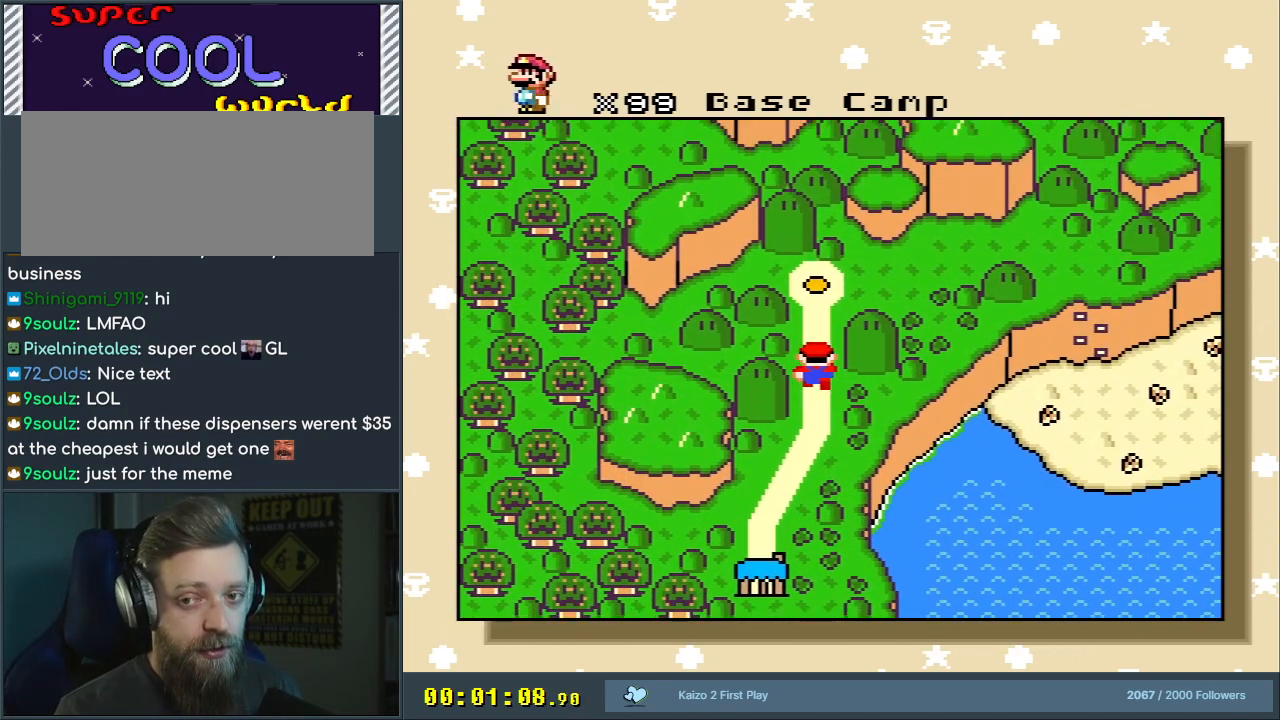
{"buttons": [], "events": []}
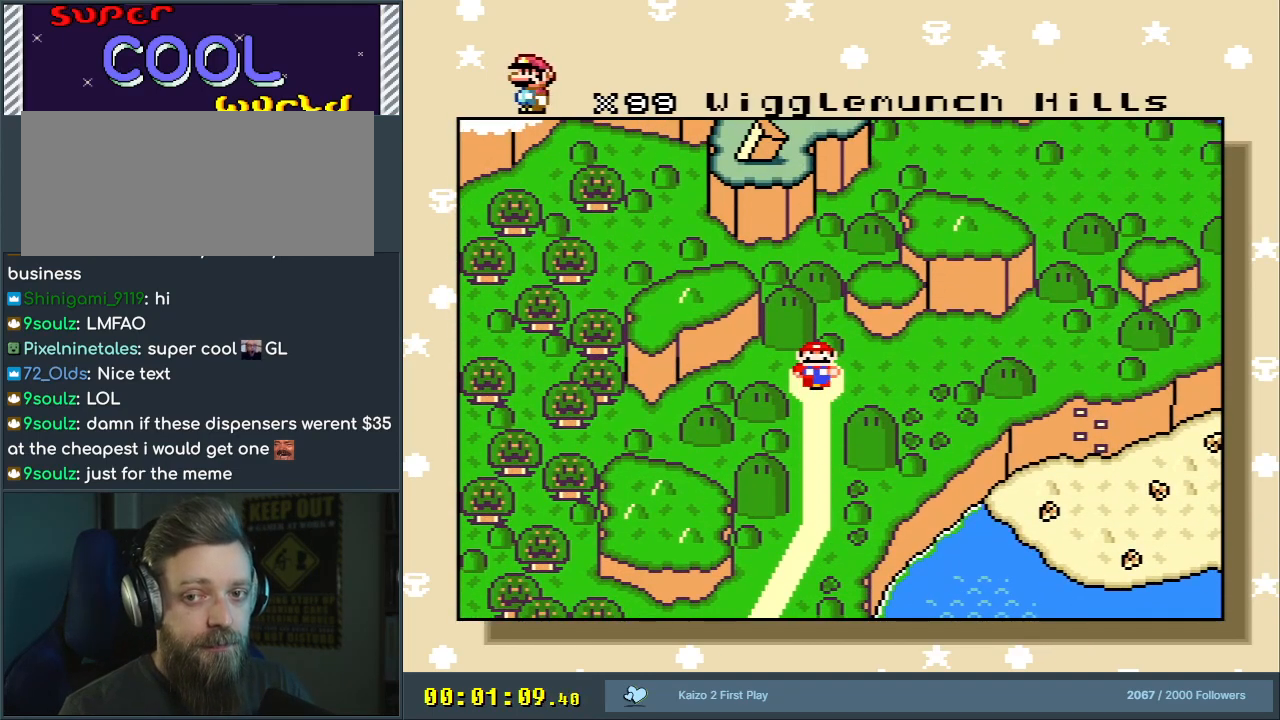
{"buttons": [], "events": []}
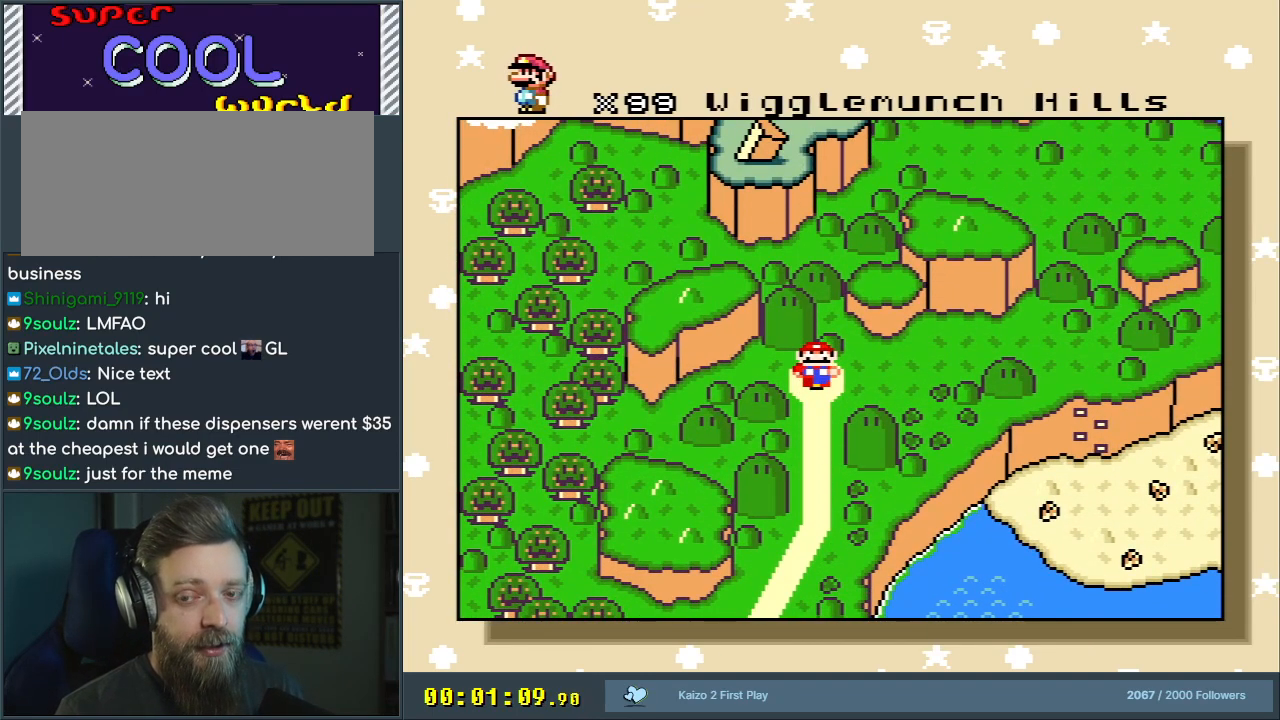
{"buttons": [], "events": []}